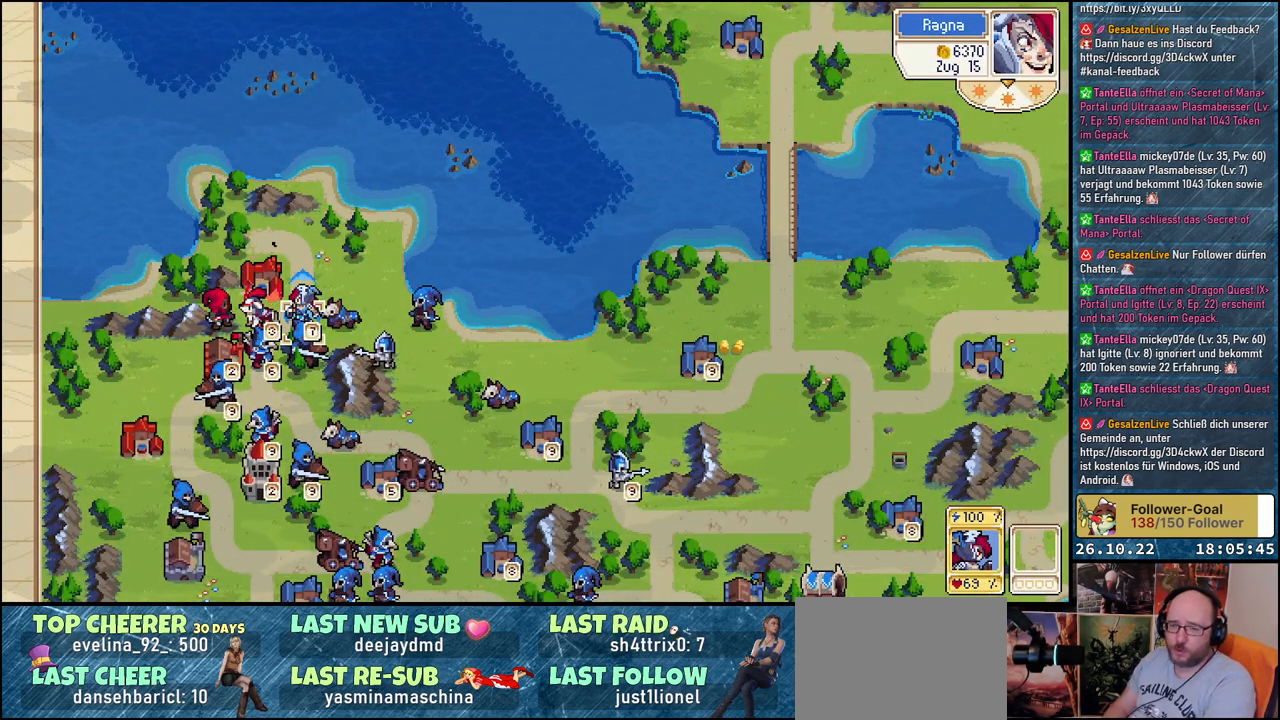
Gameplay with a controller (Xbox layout); each line is a JSON object with the inputs held at the frame after it. "events" lists button and stick changes between this image and that frame as [ms after this image, input, new state], when the widget could be followed in between. Not read: left_stick right_stick.
{"buttons": [], "events": [[83, "DPAD_DOWN", "down"], [200, "DPAD_DOWN", "up"], [350, "DPAD_LEFT", "down"], [483, "DPAD_LEFT", "up"]]}
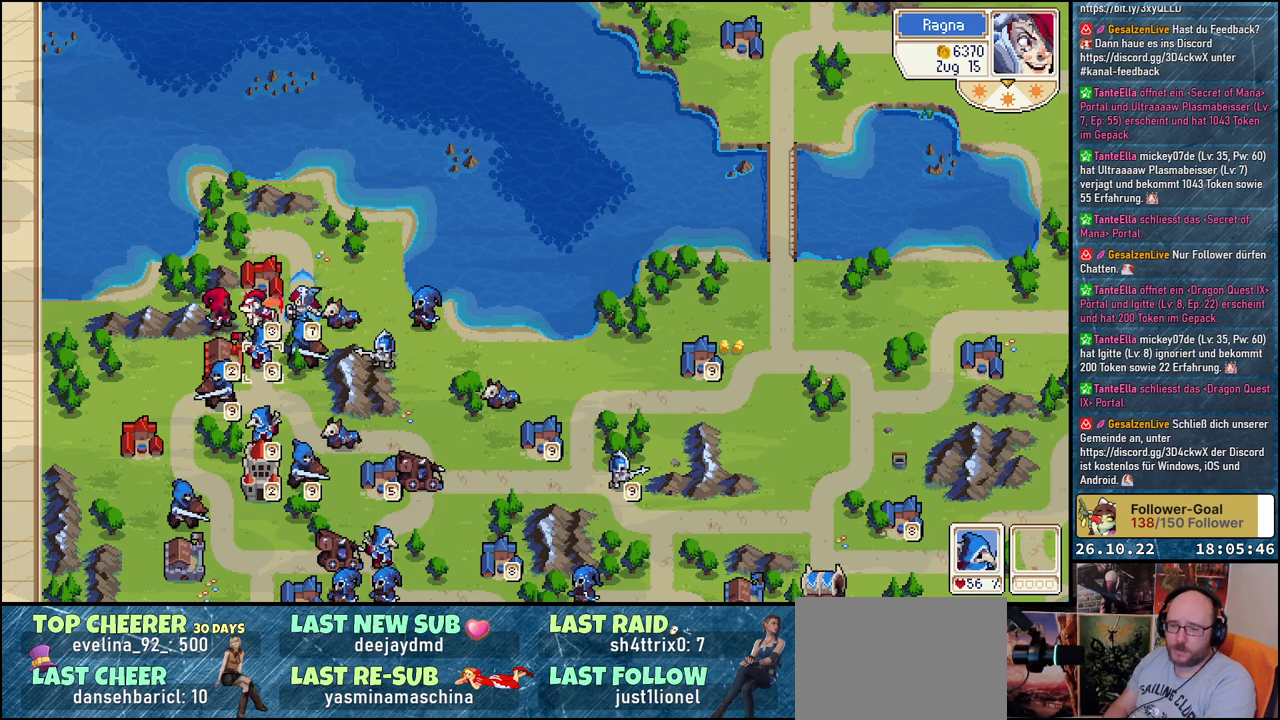
{"buttons": [], "events": []}
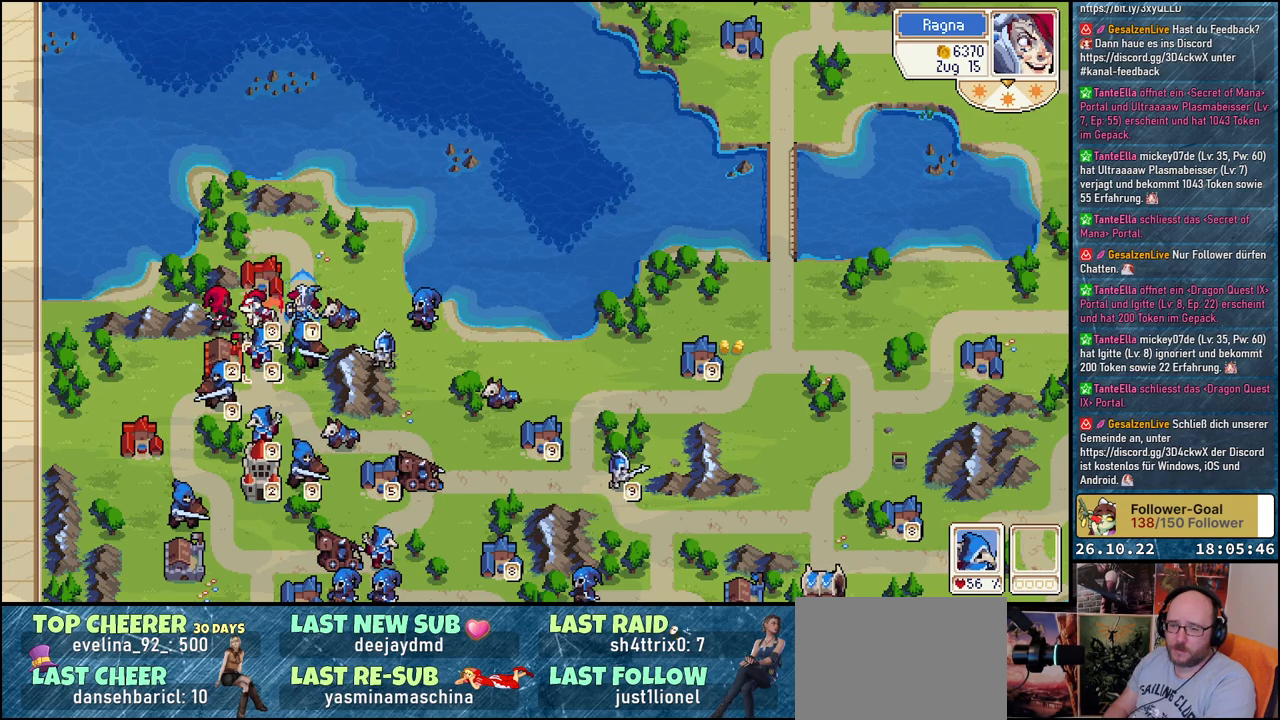
{"buttons": [], "events": [[33, "A", "down"], [183, "A", "up"]]}
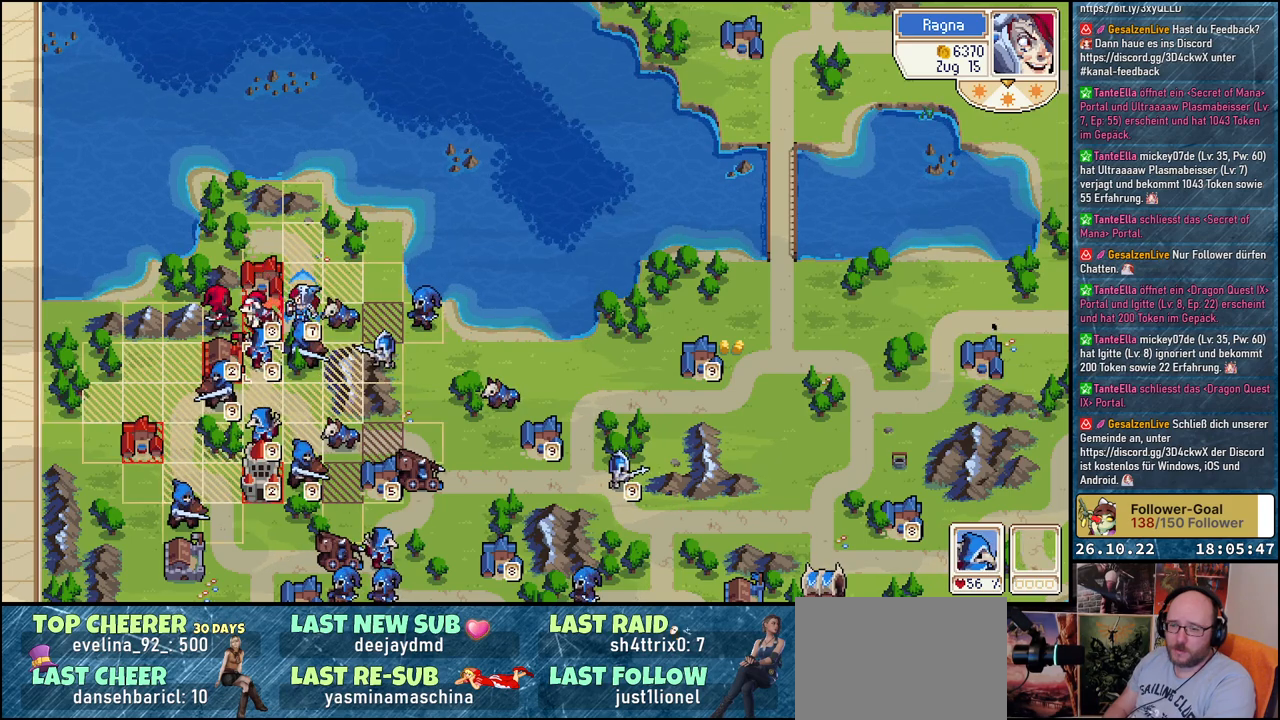
{"buttons": [], "events": [[283, "DPAD_UP", "down"], [433, "DPAD_UP", "up"]]}
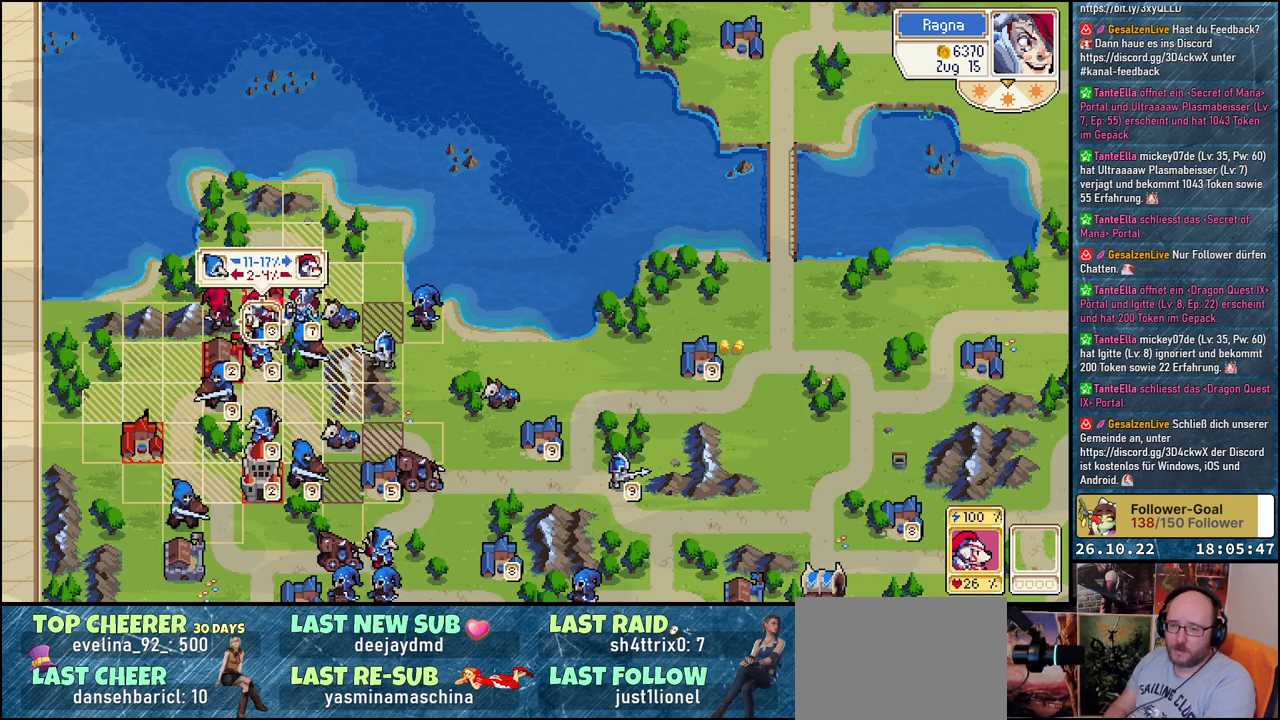
{"buttons": [], "events": []}
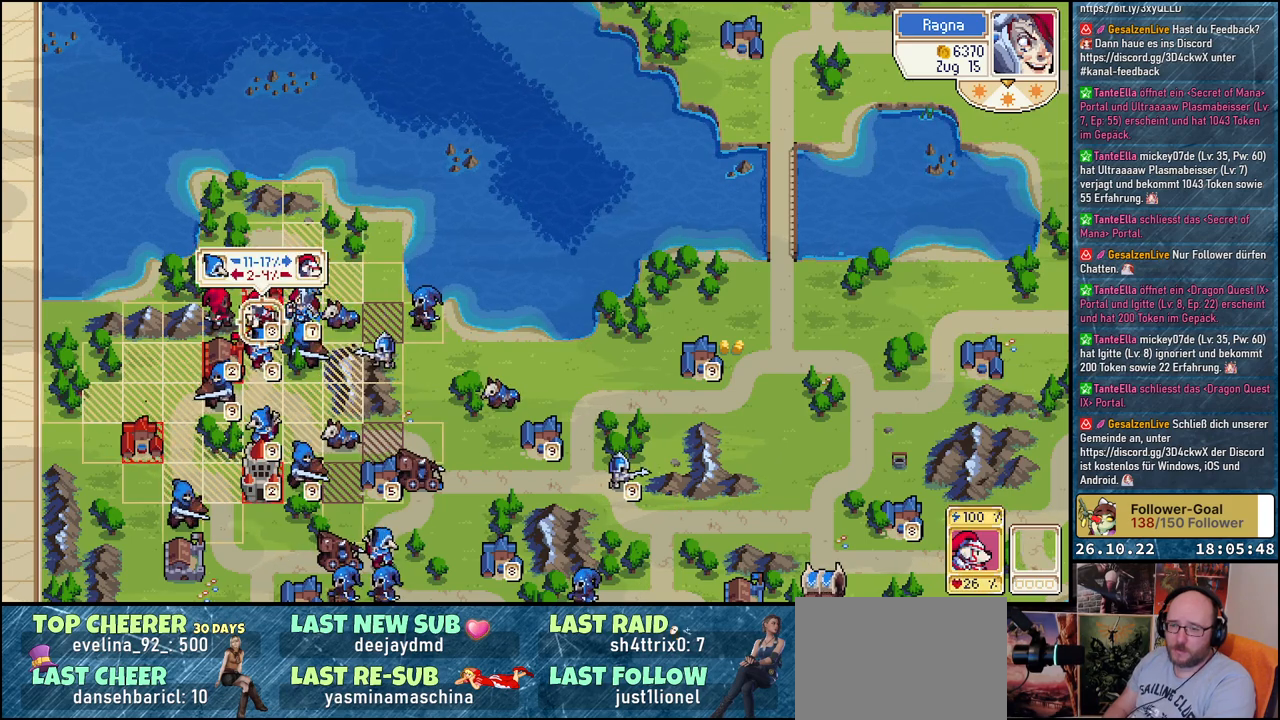
{"buttons": ["B"], "events": [[500, "B", "down"]]}
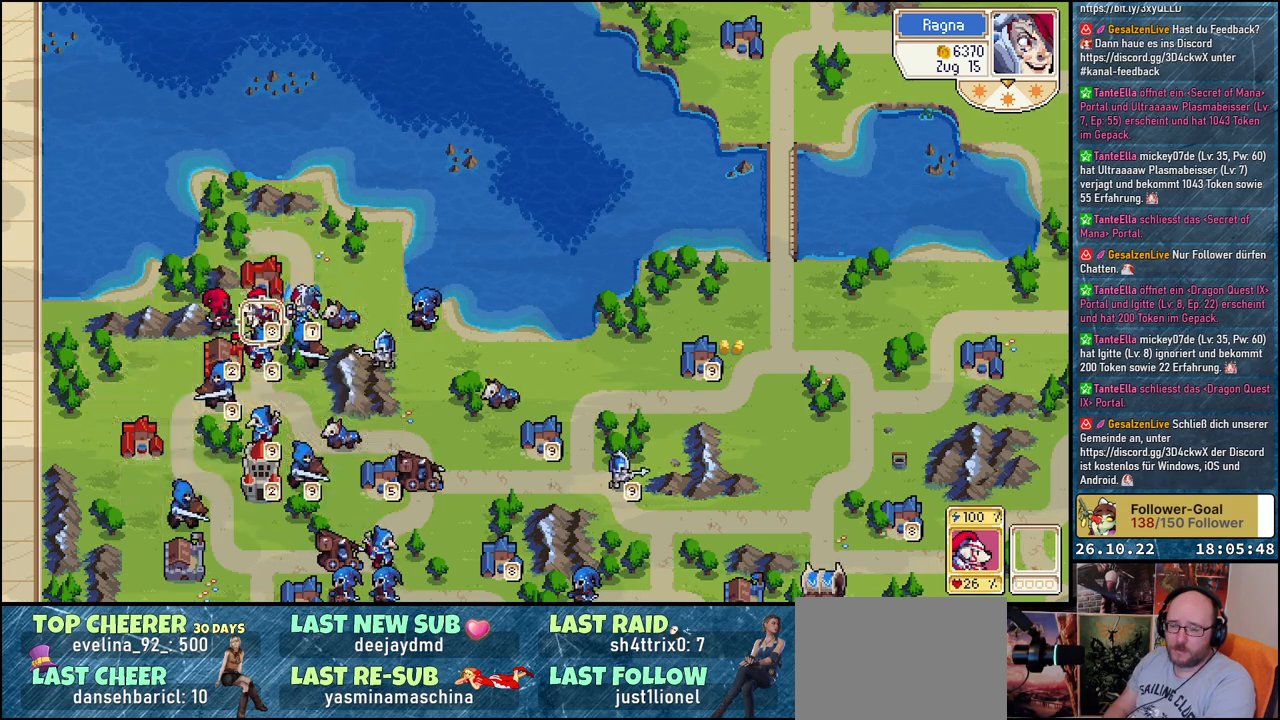
{"buttons": [], "events": [[100, "B", "up"], [283, "DPAD_RIGHT", "down"], [433, "DPAD_RIGHT", "up"]]}
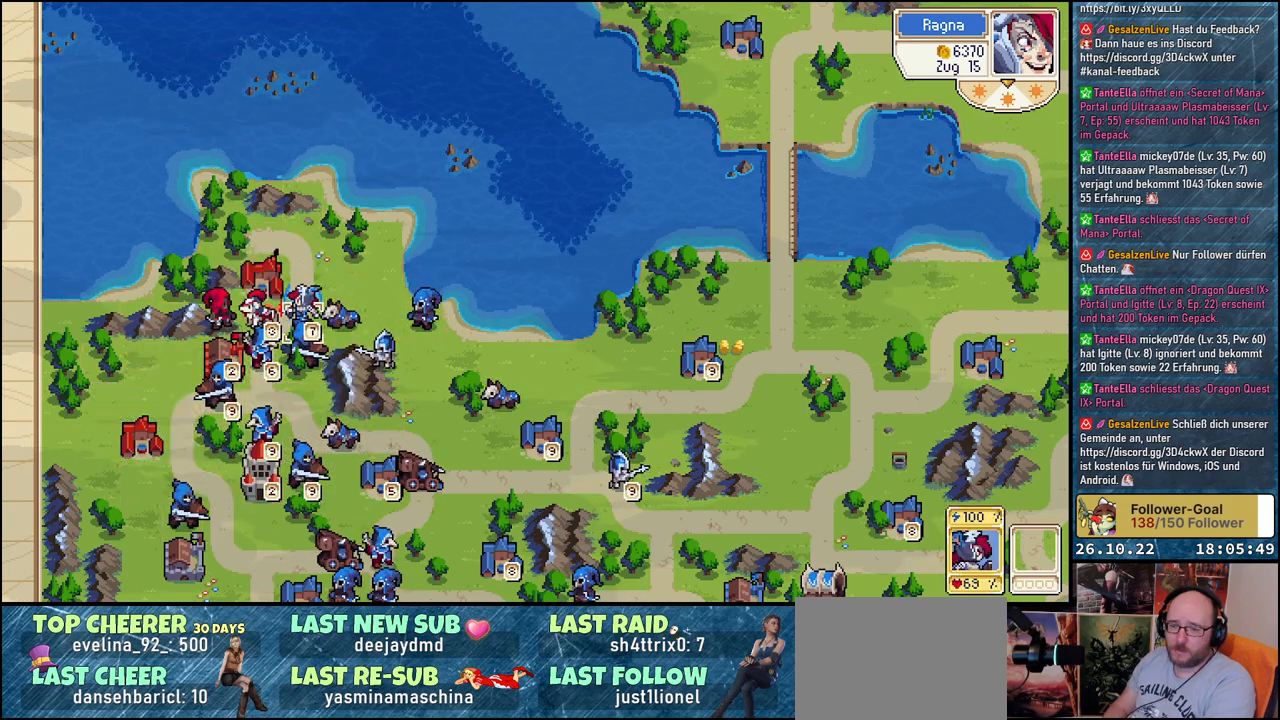
{"buttons": [], "events": [[33, "DPAD_DOWN", "down"], [167, "DPAD_DOWN", "up"], [250, "A", "down"], [333, "A", "up"]]}
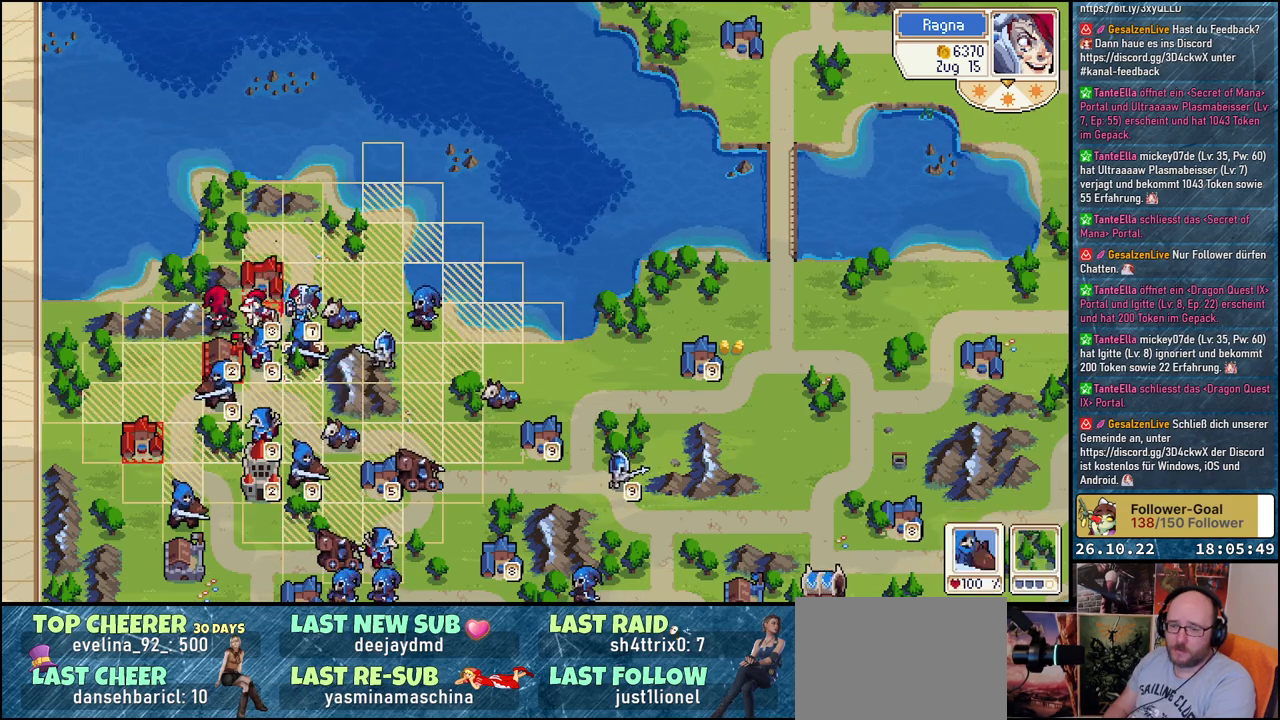
{"buttons": ["DPAD_LEFT"], "events": [[300, "B", "down"], [383, "B", "up"], [483, "DPAD_LEFT", "down"]]}
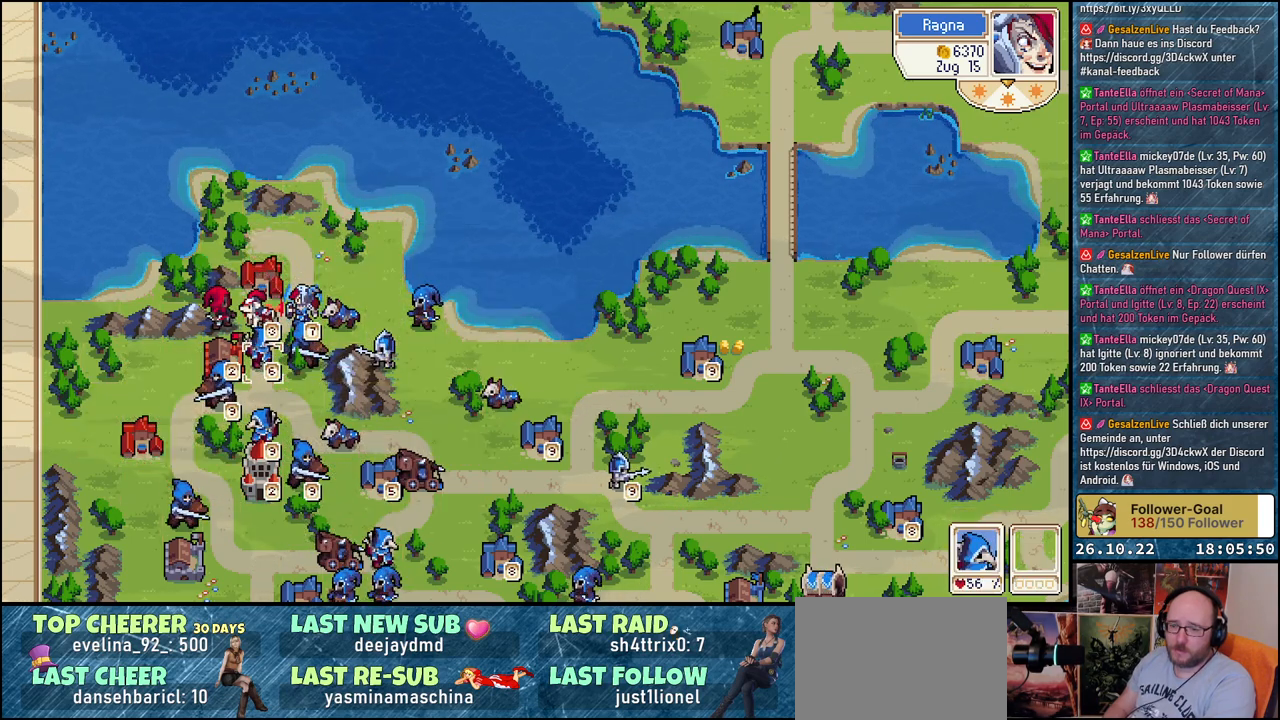
{"buttons": ["A"], "events": [[117, "DPAD_LEFT", "up"], [467, "A", "down"]]}
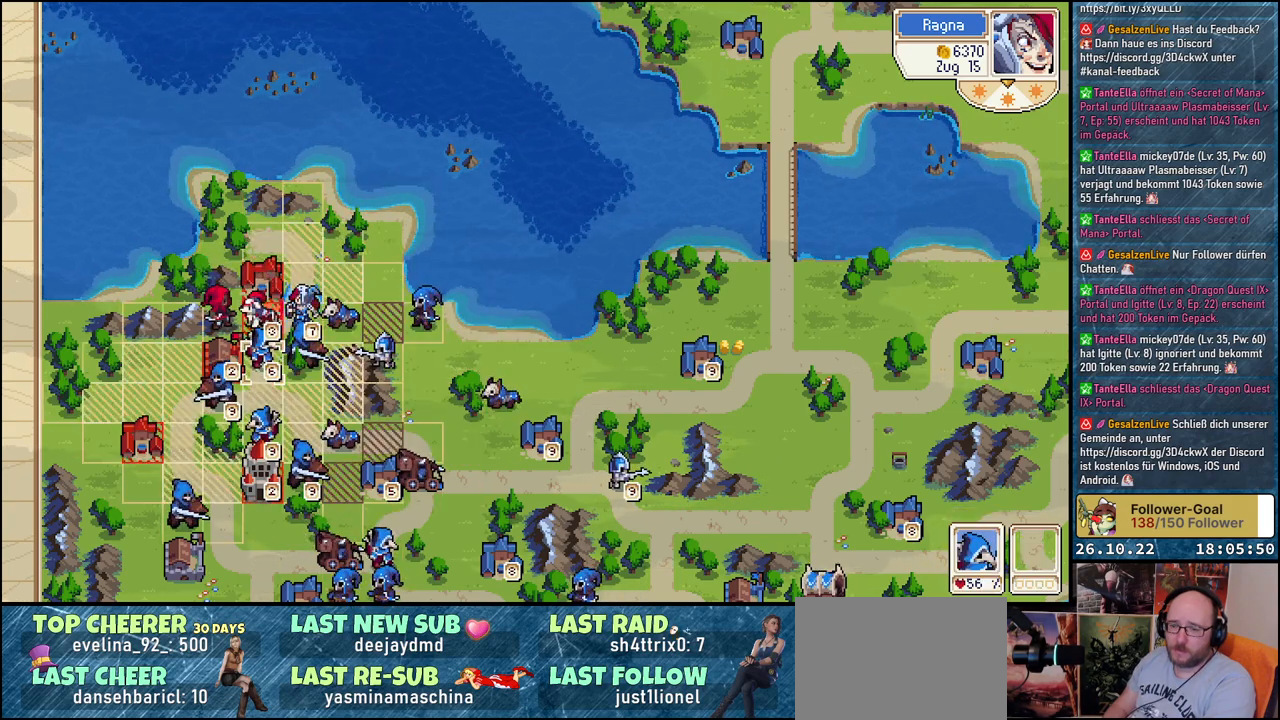
{"buttons": [], "events": [[83, "A", "up"], [150, "DPAD_LEFT", "down"], [300, "DPAD_LEFT", "up"]]}
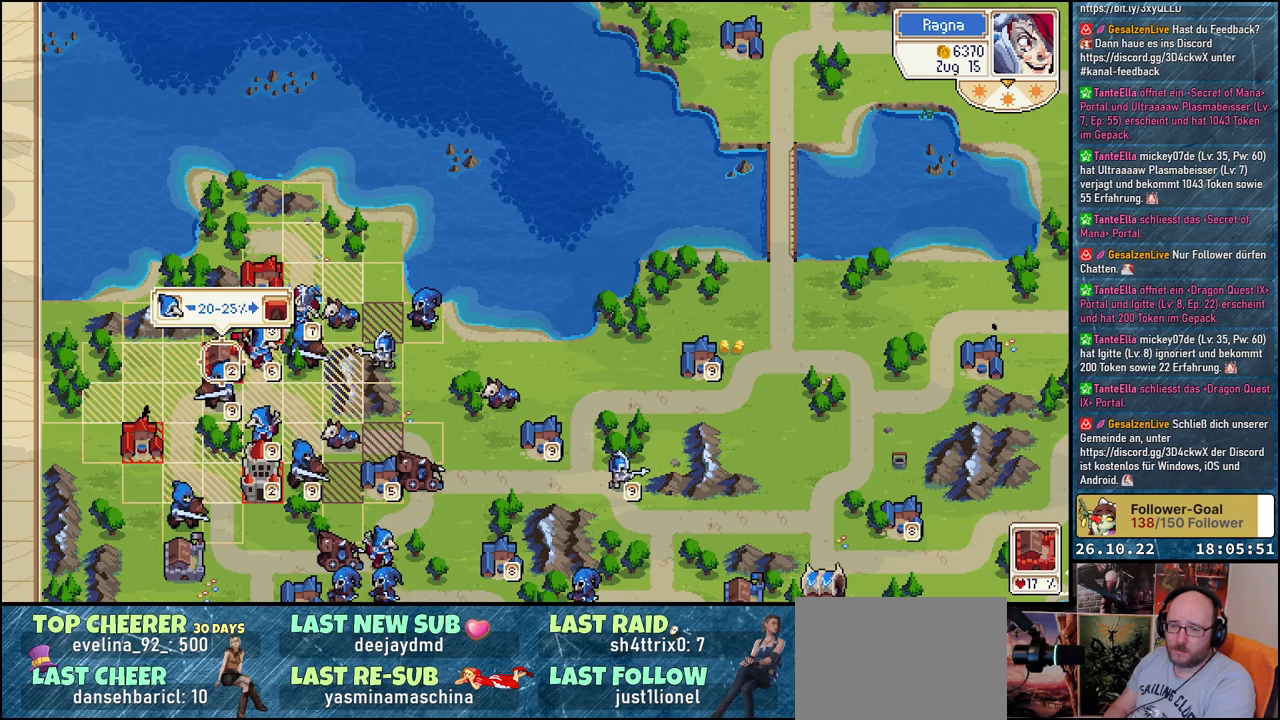
{"buttons": [], "events": []}
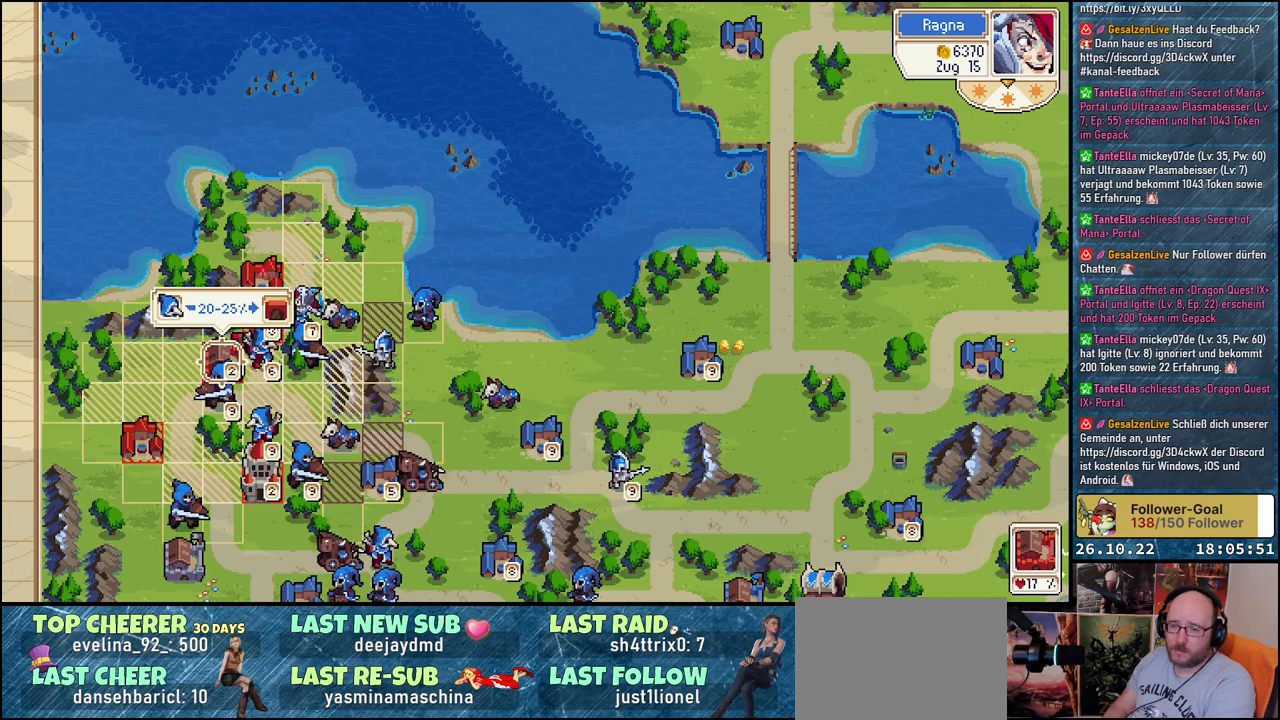
{"buttons": [], "events": [[67, "A", "down"], [183, "A", "up"]]}
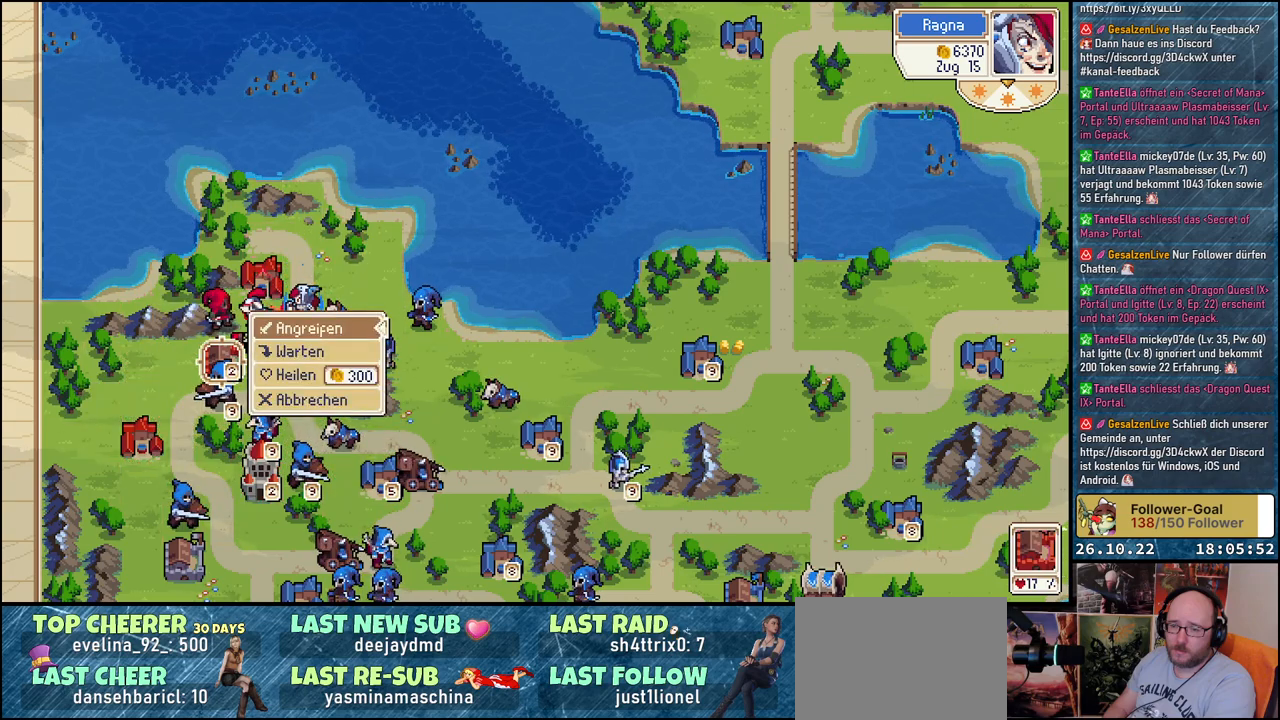
{"buttons": [], "events": []}
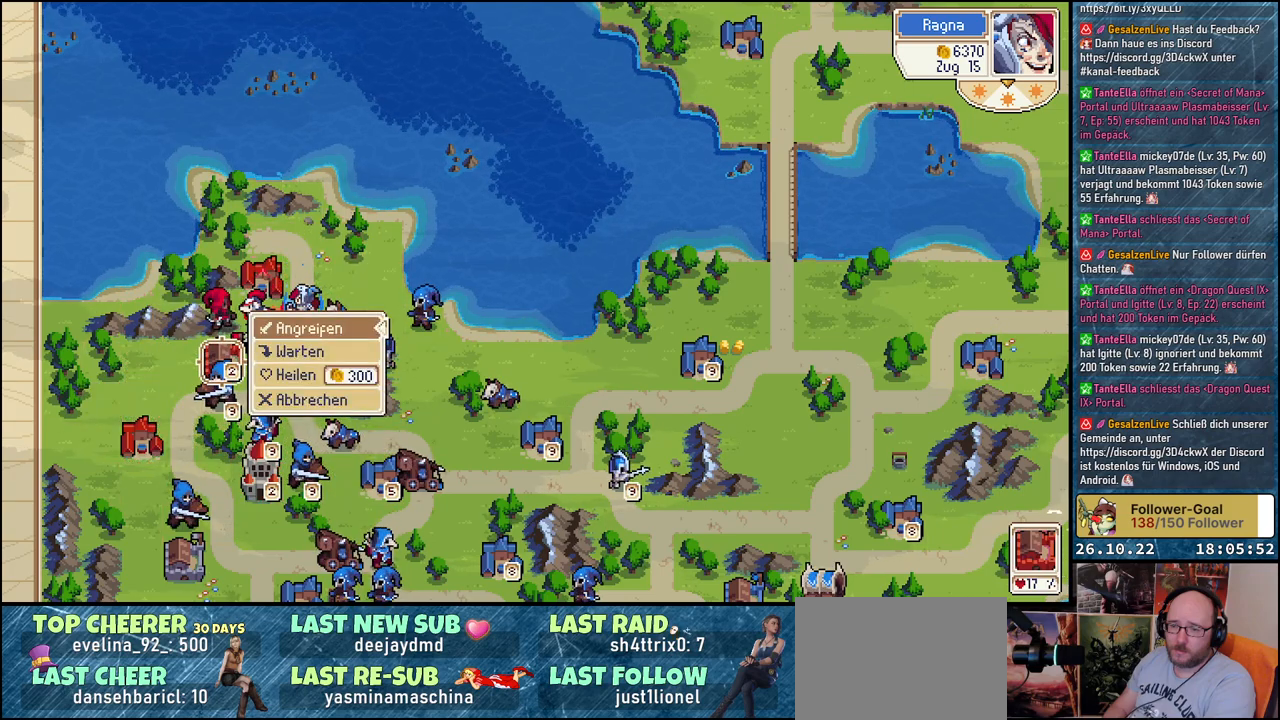
{"buttons": [], "events": [[117, "B", "down"], [233, "B", "up"], [317, "DPAD_DOWN", "down"], [483, "DPAD_DOWN", "up"]]}
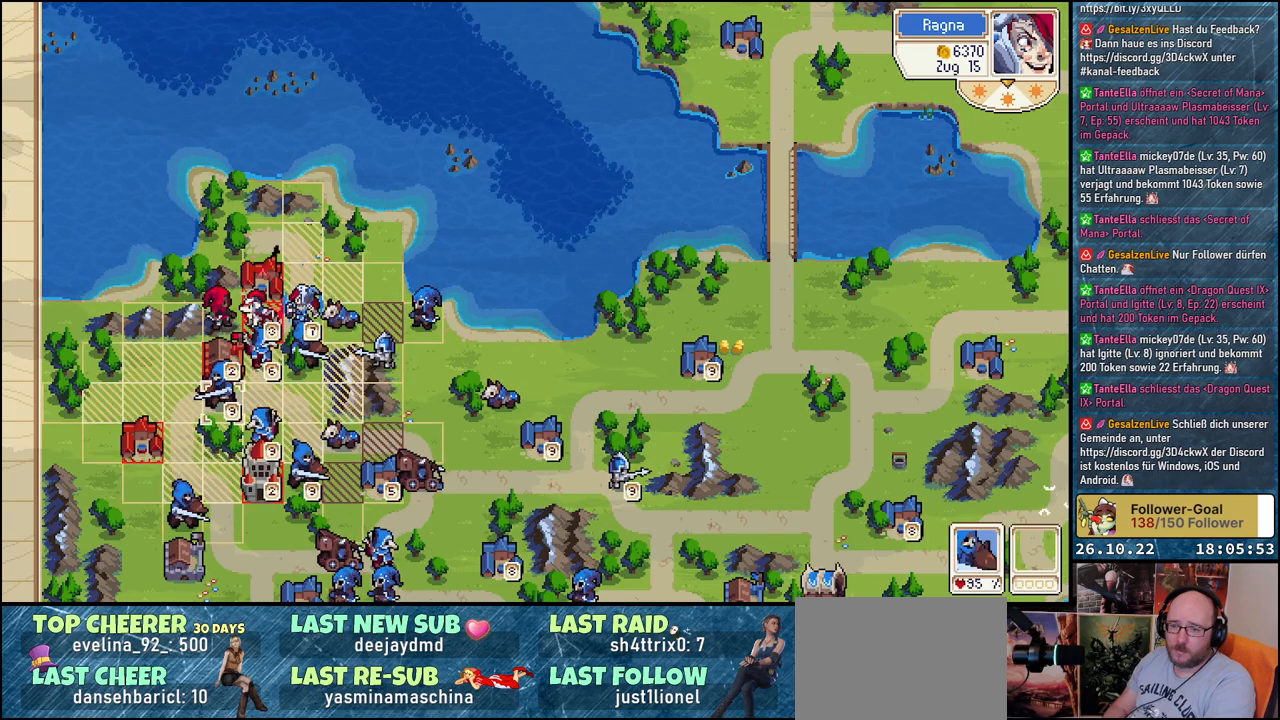
{"buttons": [], "events": [[217, "A", "down"], [350, "A", "up"]]}
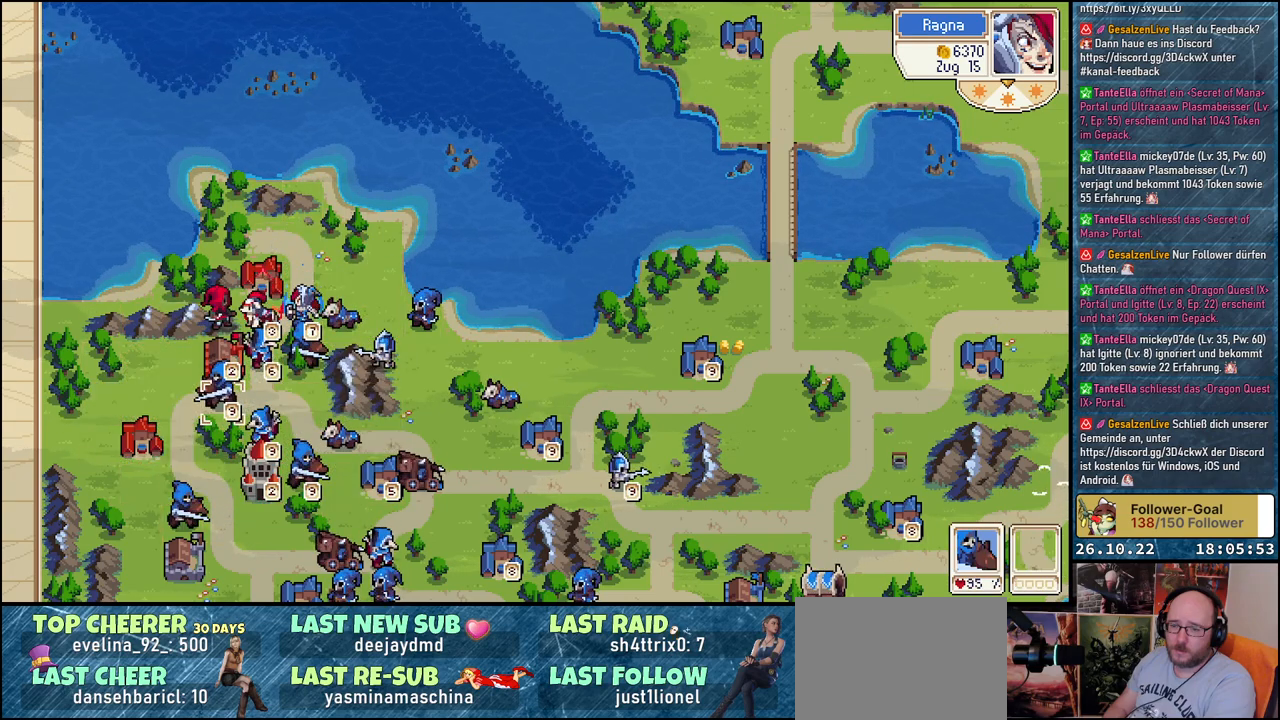
{"buttons": ["DPAD_DOWN"], "events": [[17, "DPAD_UP", "down"], [133, "DPAD_UP", "up"], [433, "DPAD_DOWN", "down"]]}
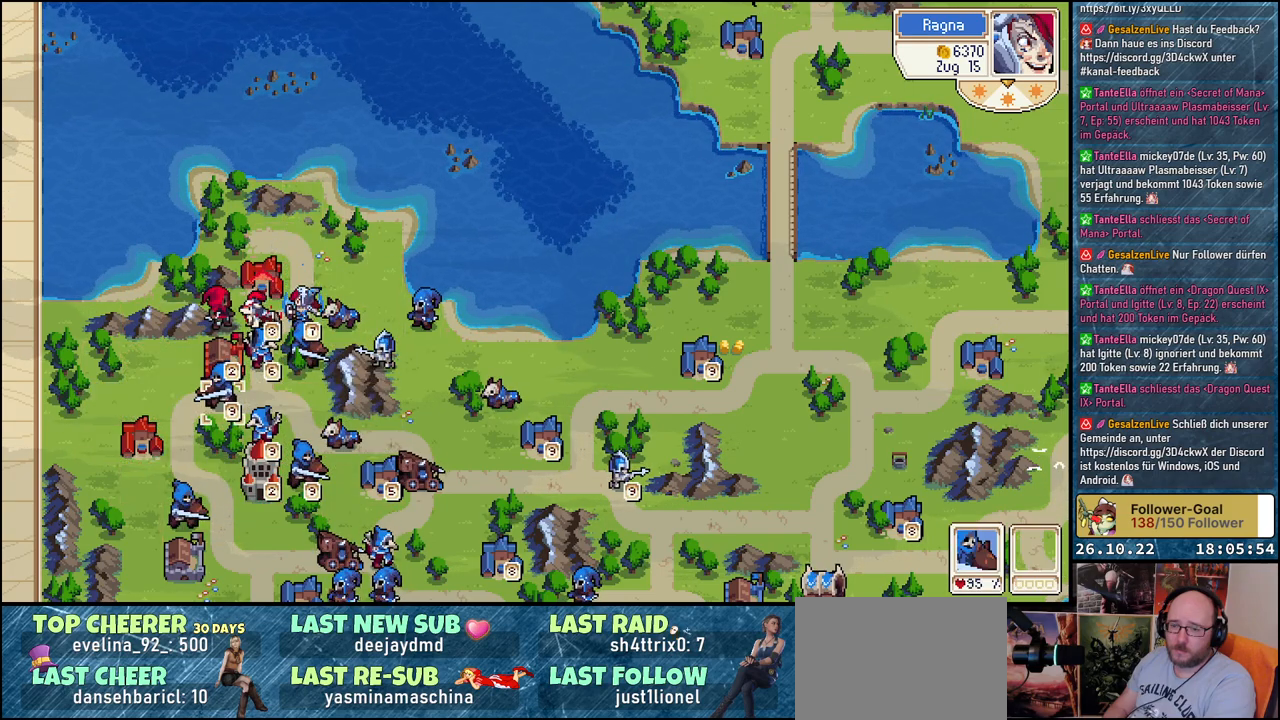
{"buttons": ["DPAD_UP"], "events": [[67, "DPAD_DOWN", "up"], [150, "A", "down"], [267, "A", "up"], [383, "DPAD_UP", "down"]]}
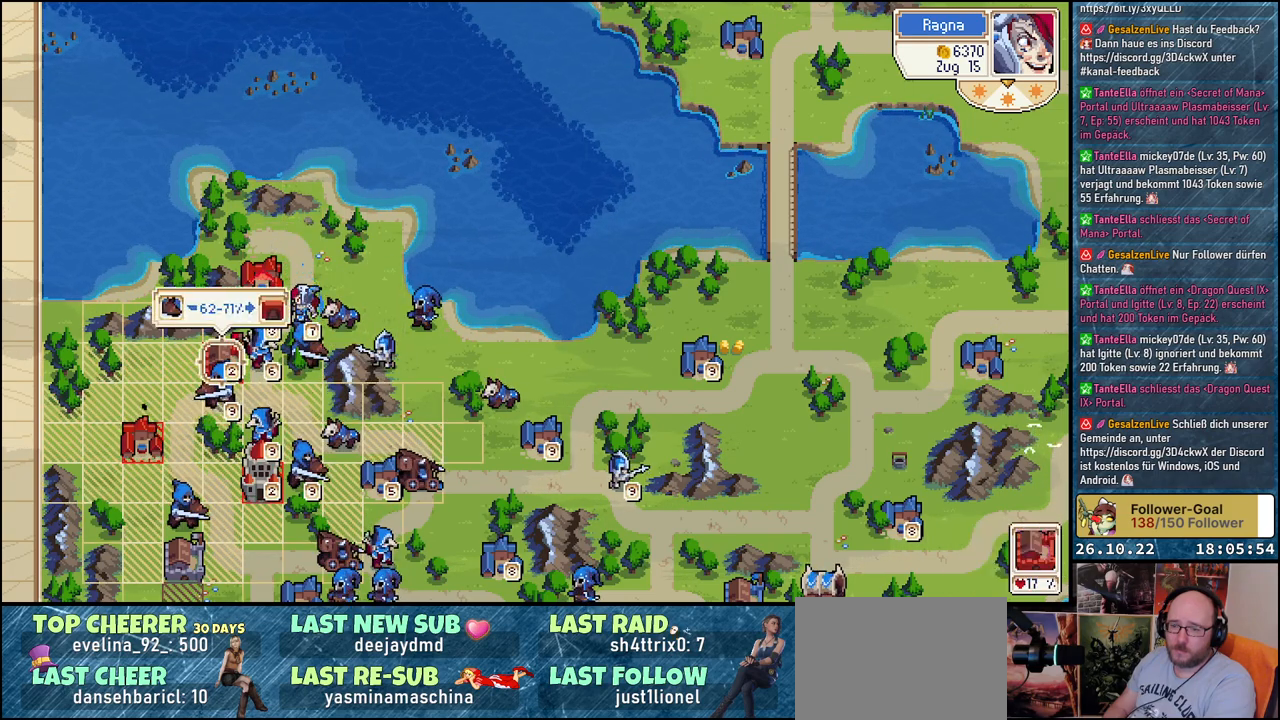
{"buttons": [], "events": [[17, "DPAD_UP", "up"]]}
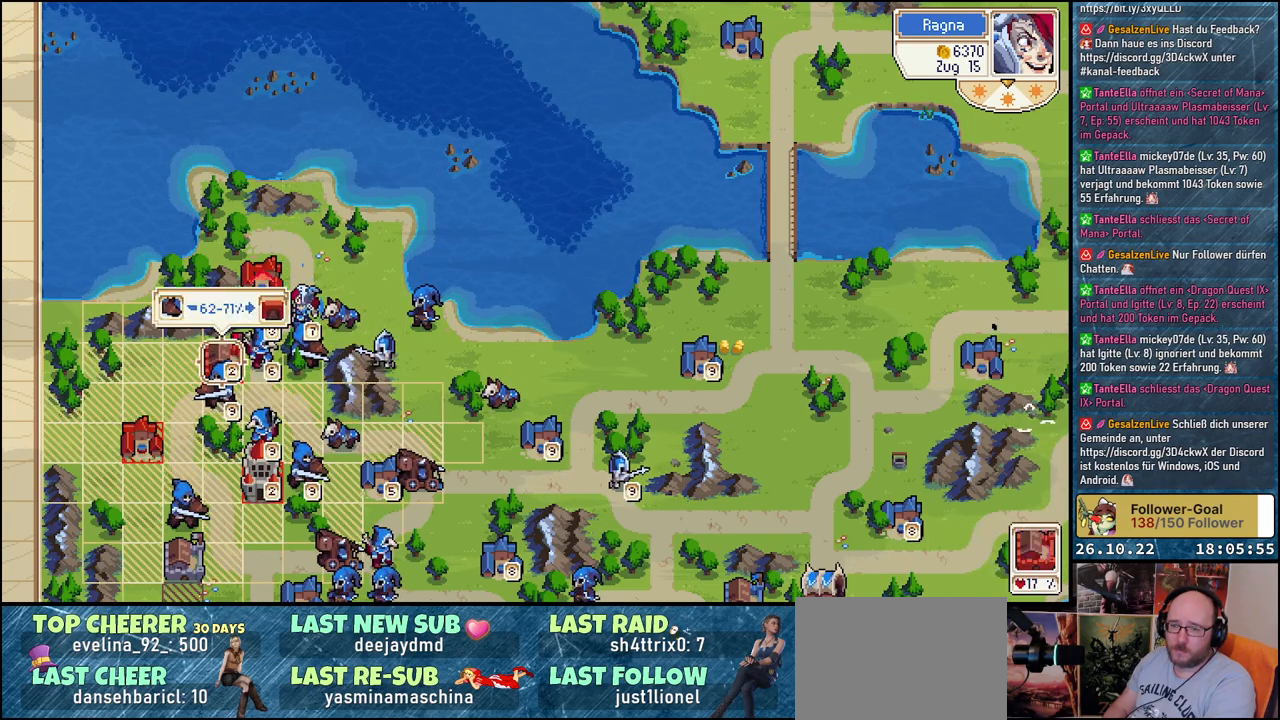
{"buttons": [], "events": [[67, "DPAD_LEFT", "down"], [217, "DPAD_LEFT", "up"], [333, "A", "down"], [450, "A", "up"]]}
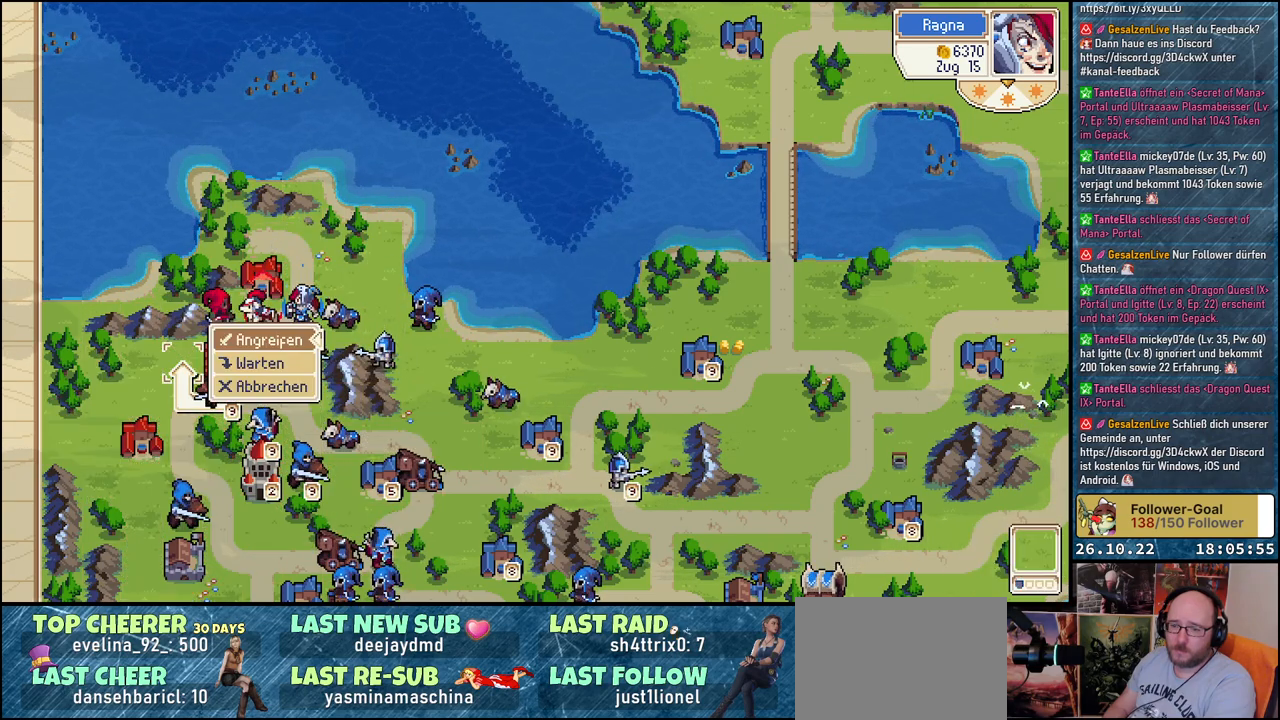
{"buttons": [], "events": [[333, "A", "down"], [450, "A", "up"]]}
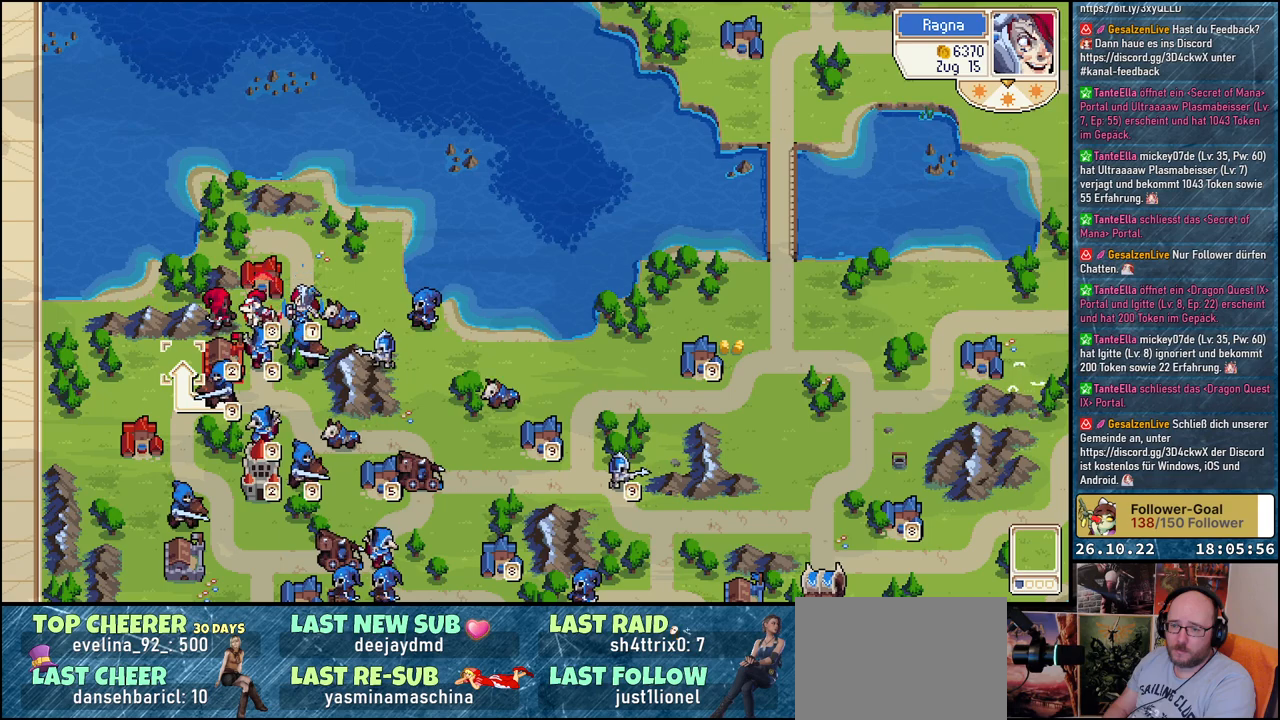
{"buttons": ["A"], "events": [[150, "DPAD_RIGHT", "down"], [250, "DPAD_RIGHT", "up"], [450, "A", "down"]]}
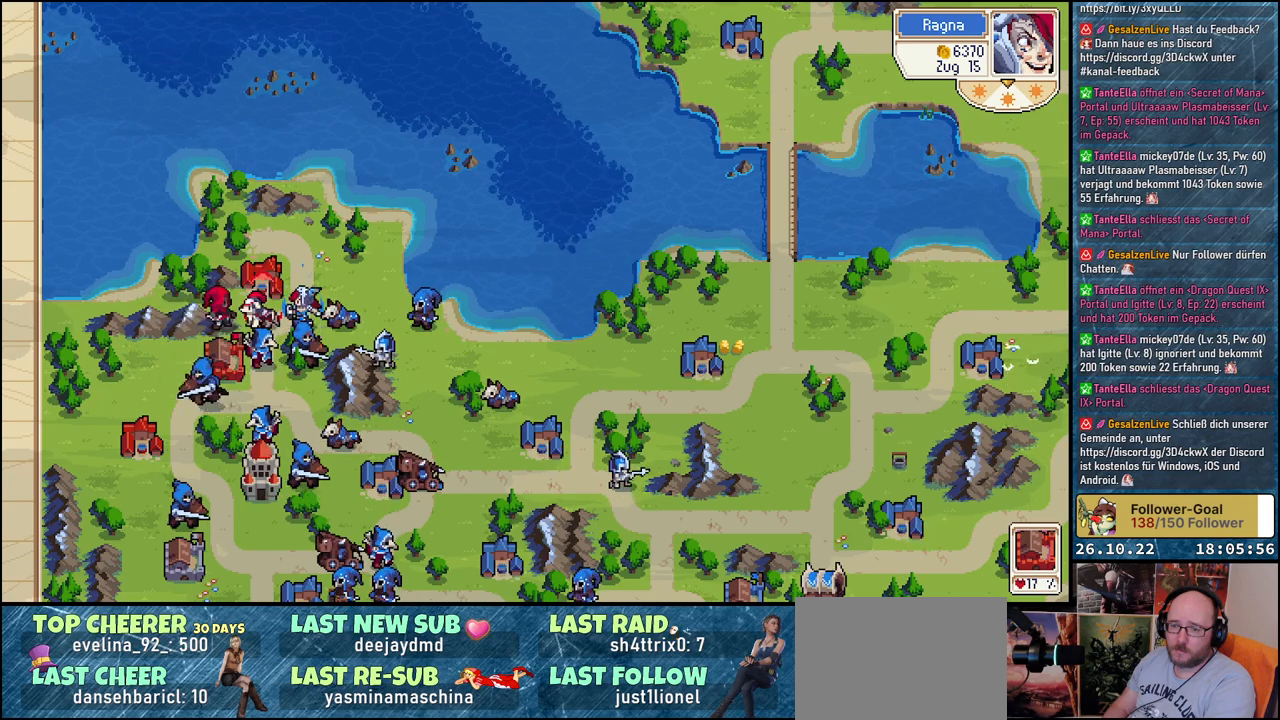
{"buttons": [], "events": [[67, "A", "up"]]}
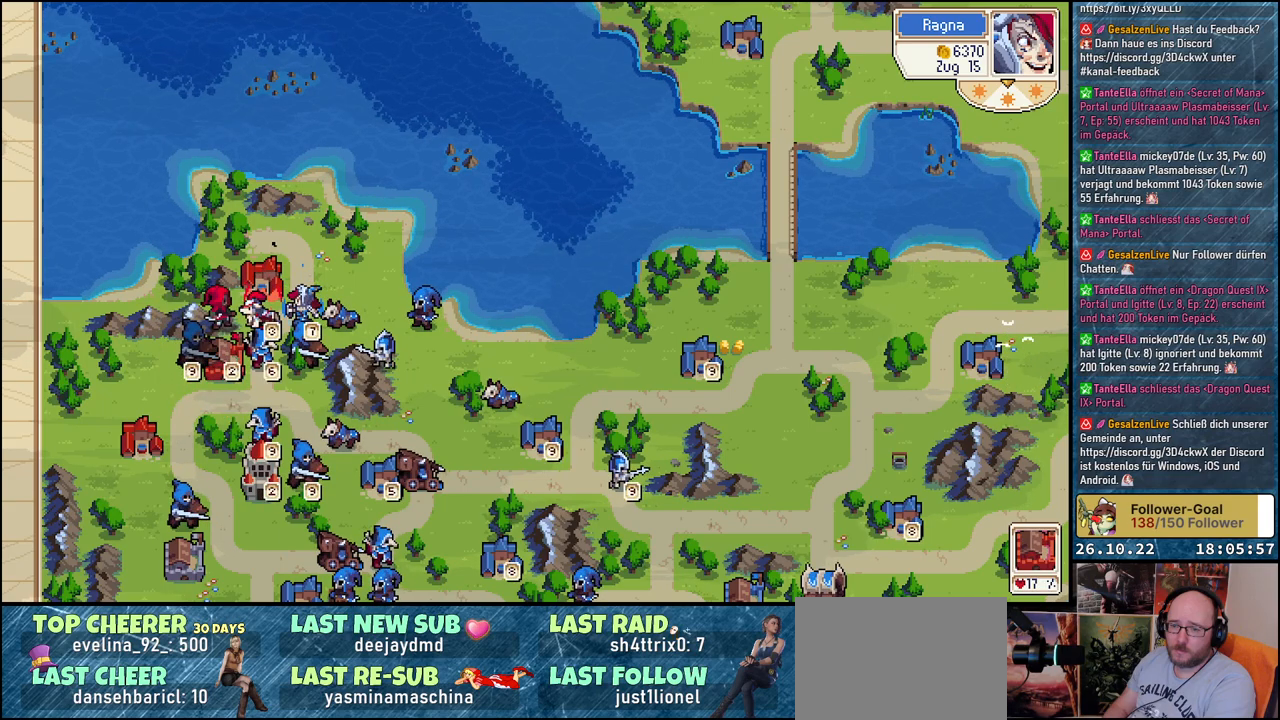
{"buttons": [], "events": []}
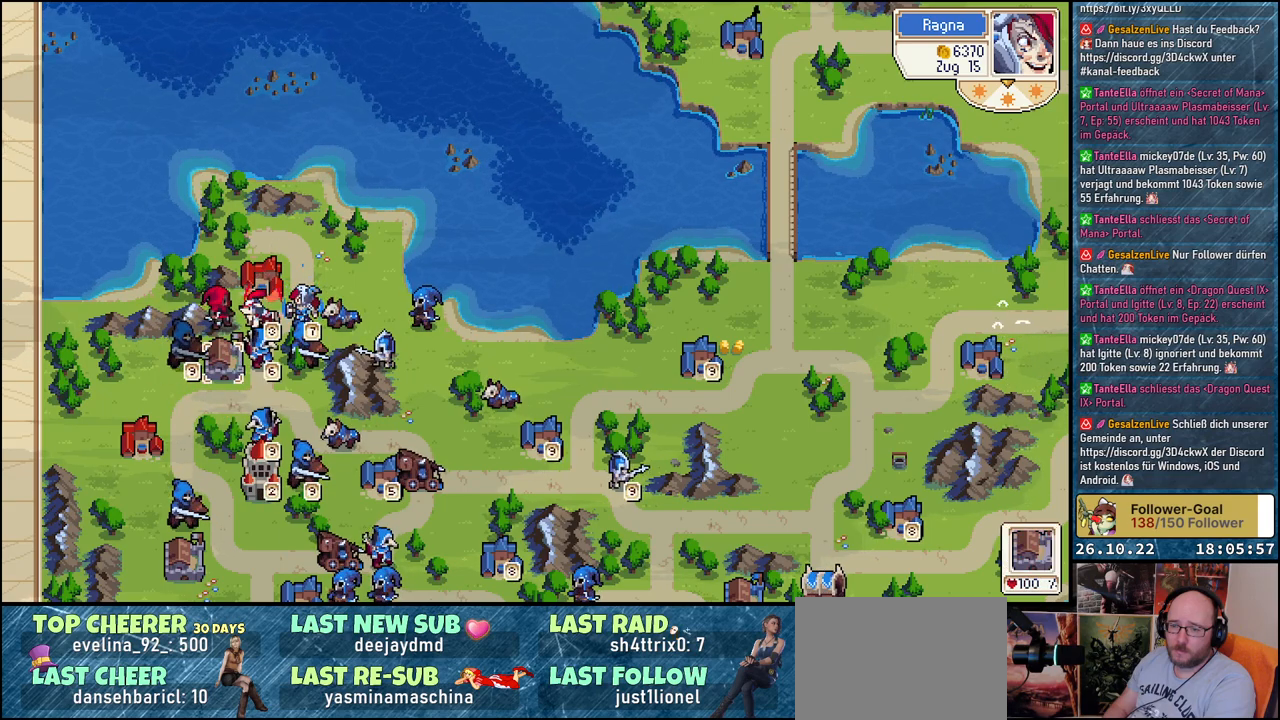
{"buttons": [], "events": [[83, "DPAD_RIGHT", "down"], [200, "DPAD_RIGHT", "up"]]}
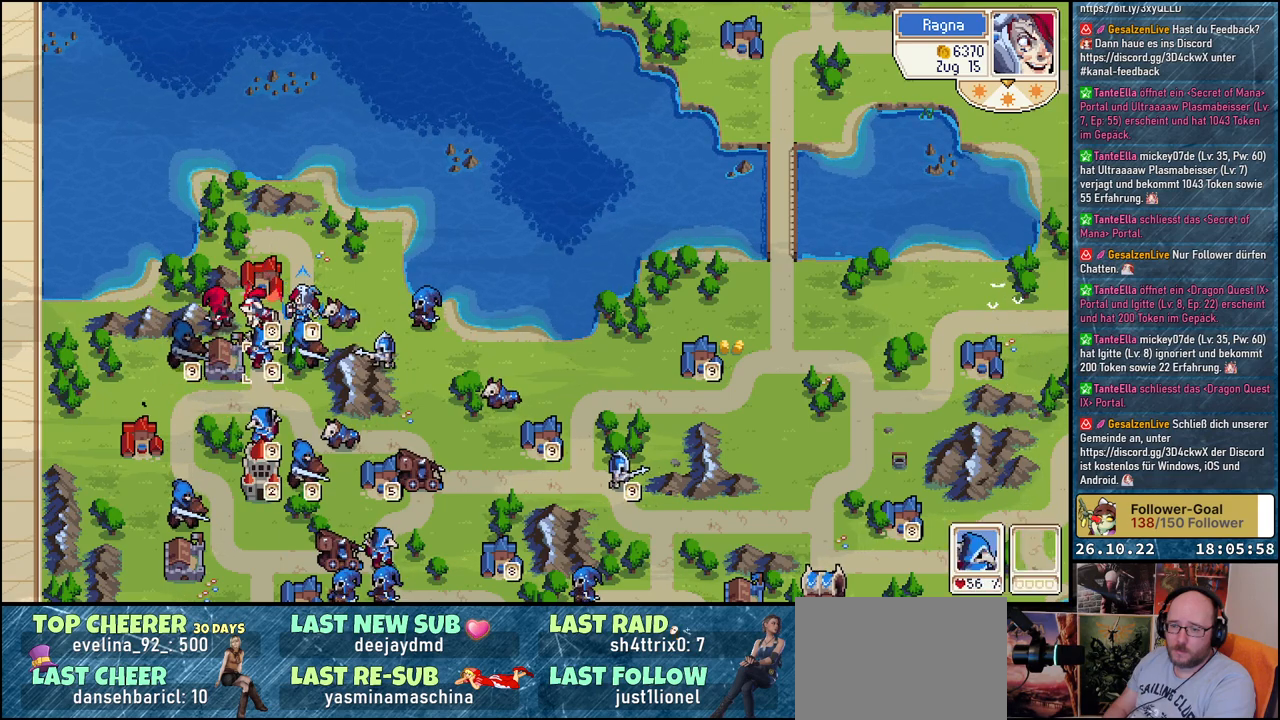
{"buttons": [], "events": [[50, "A", "down"], [183, "A", "up"], [300, "DPAD_LEFT", "down"], [433, "DPAD_LEFT", "up"]]}